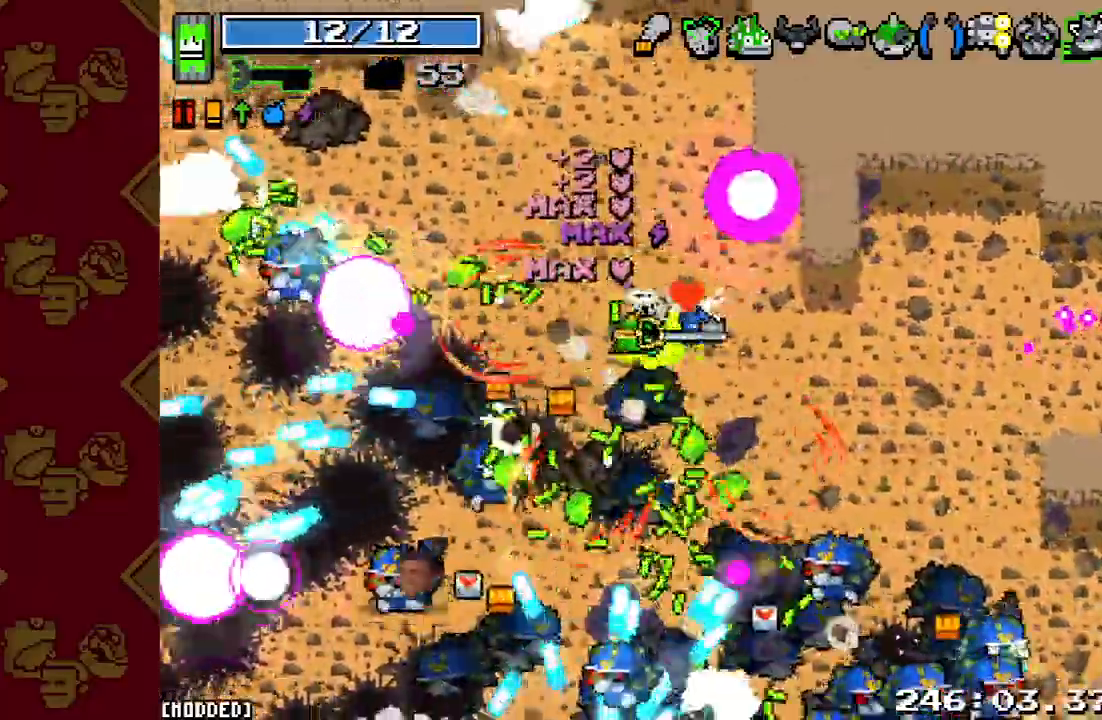
Gameplay with a controller (PlayStation layout); each line is a JSON object with the inputs held at the frame after it. "events" lists button and stick changes between this image and that frame as [ms after this image, input, new state], when the widget could be followed in between. Not read: L3 R3.
{"buttons": [], "left_stick": "up-left", "right_stick": "down-left", "events": [[33, "left_stick", "up-left"], [133, "R2", "down"], [233, "R2", "up"]]}
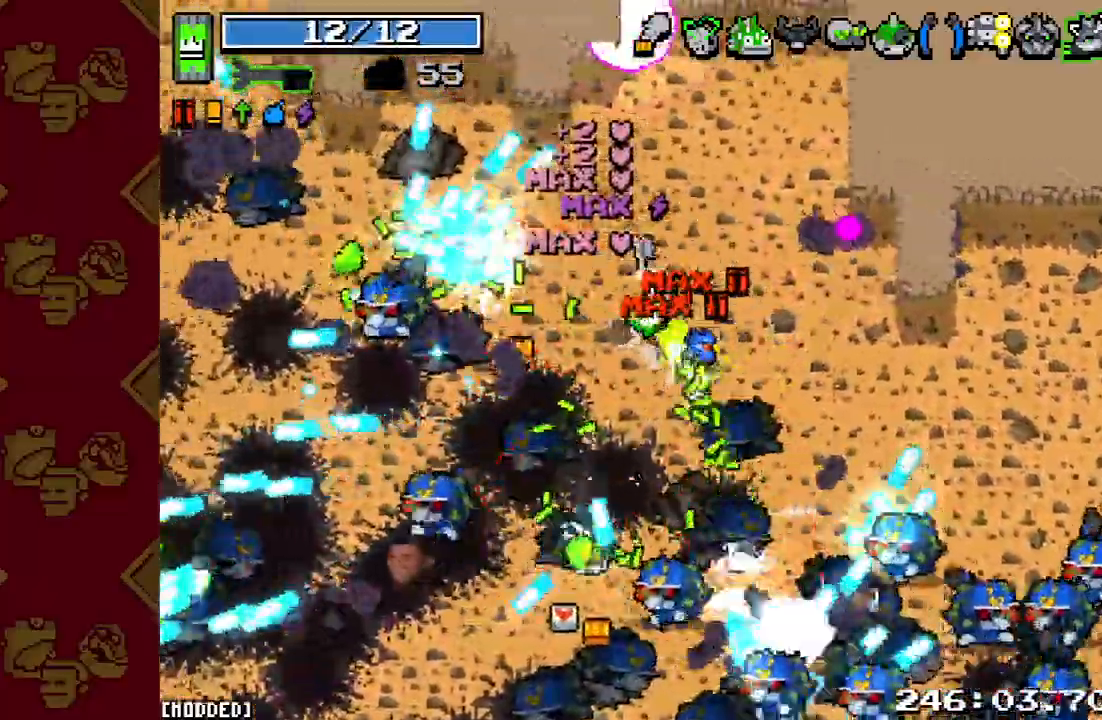
{"buttons": [], "left_stick": "up-left", "right_stick": "down-left", "events": [[67, "left_stick", "up"], [200, "R2", "down"], [233, "left_stick", "up-left"], [367, "R2", "up"]]}
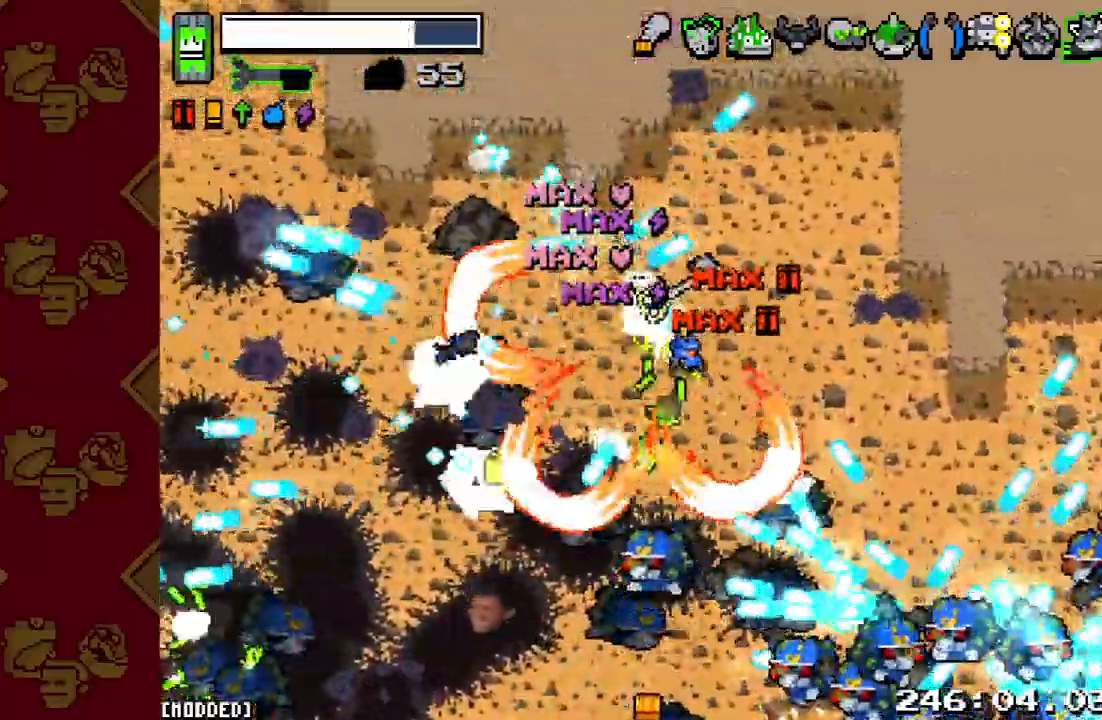
{"buttons": [], "left_stick": "up-left", "right_stick": "down-left", "events": [[67, "left_stick", "left"], [200, "R2", "down"], [367, "R2", "up"], [367, "left_stick", "up-left"]]}
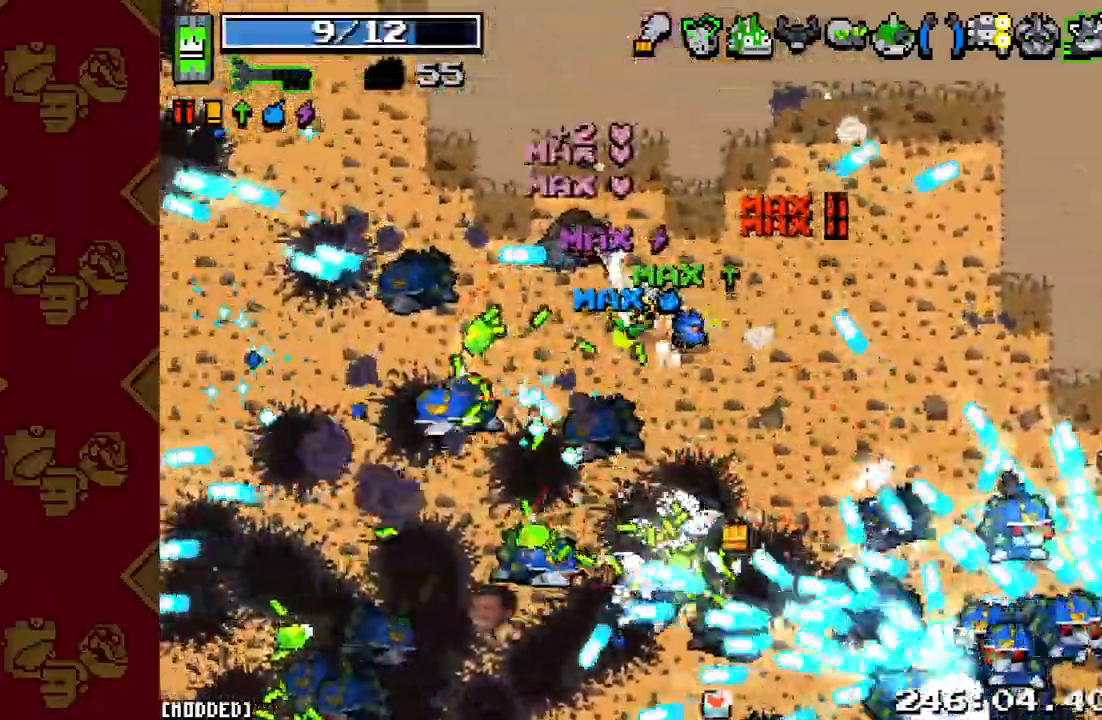
{"buttons": [], "left_stick": "up-left", "right_stick": "down-left", "events": [[67, "left_stick", "left"], [133, "R2", "down"], [200, "left_stick", "up-left"], [300, "R2", "up"]]}
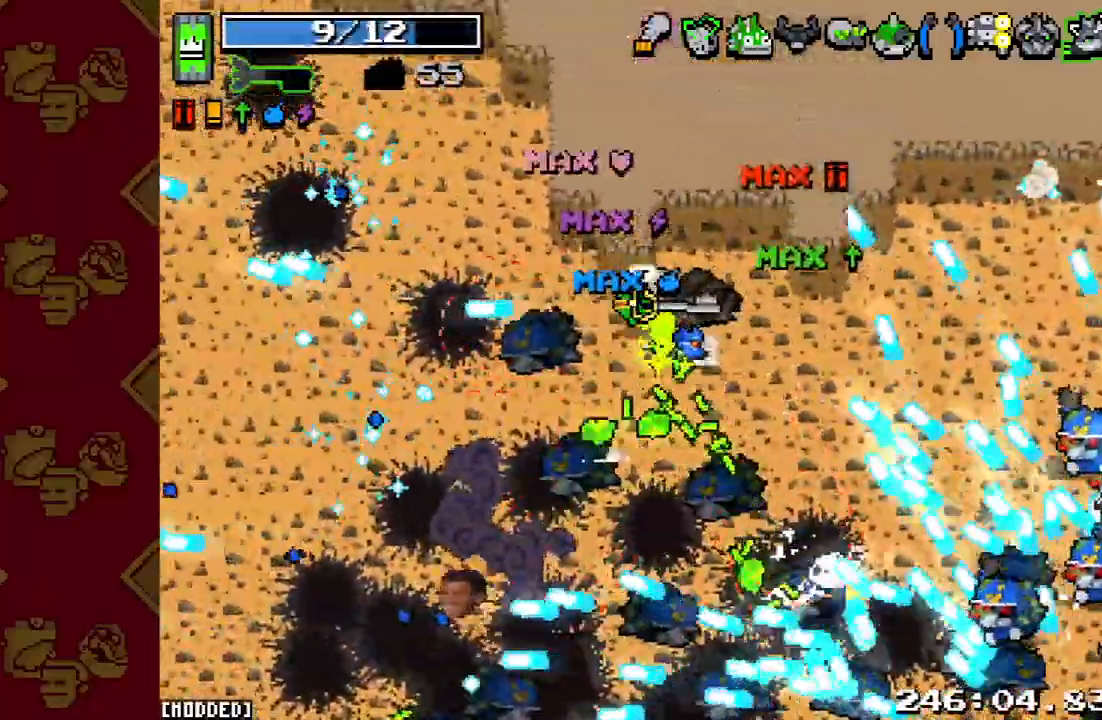
{"buttons": [], "left_stick": "right", "right_stick": "right", "events": [[33, "left_stick", "left"], [33, "right_stick", "left"], [100, "L1", "down"], [233, "L1", "up"], [233, "R2", "down"], [333, "L1", "down"], [333, "right_stick", "up-left"], [367, "R2", "up"], [433, "L1", "up"], [433, "left_stick", "right"], [433, "right_stick", "right"]]}
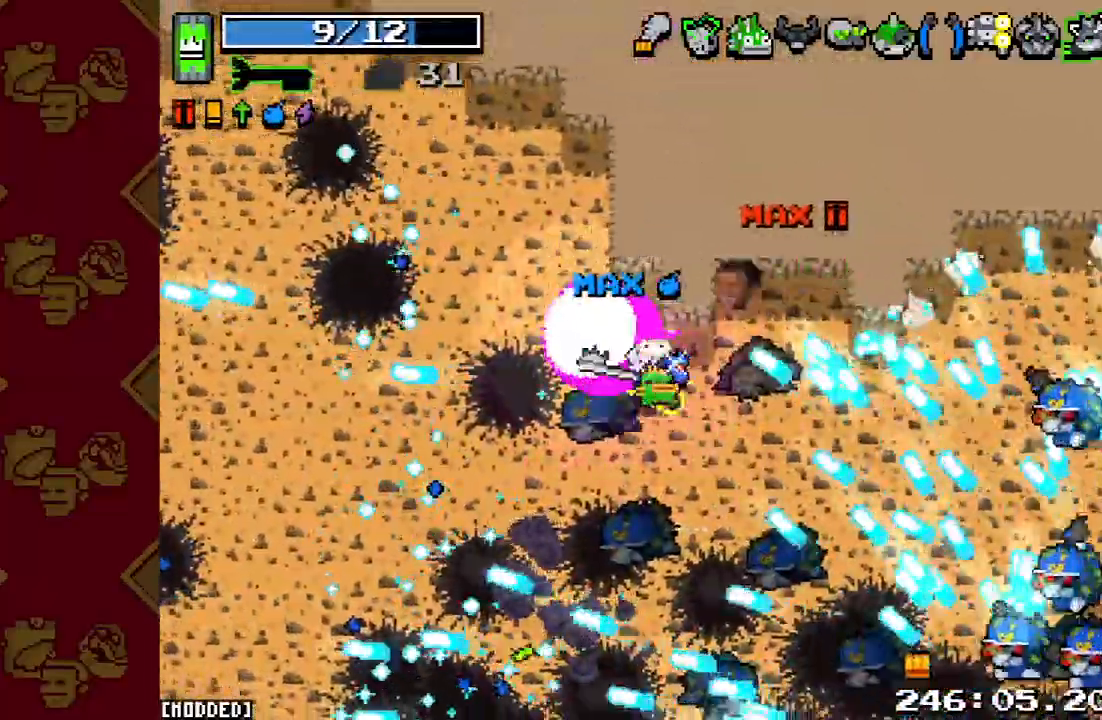
{"buttons": [], "left_stick": "up-right", "right_stick": "down-right", "events": [[133, "R2", "down"], [167, "right_stick", "down-right"], [200, "left_stick", "up-right"], [300, "R2", "up"]]}
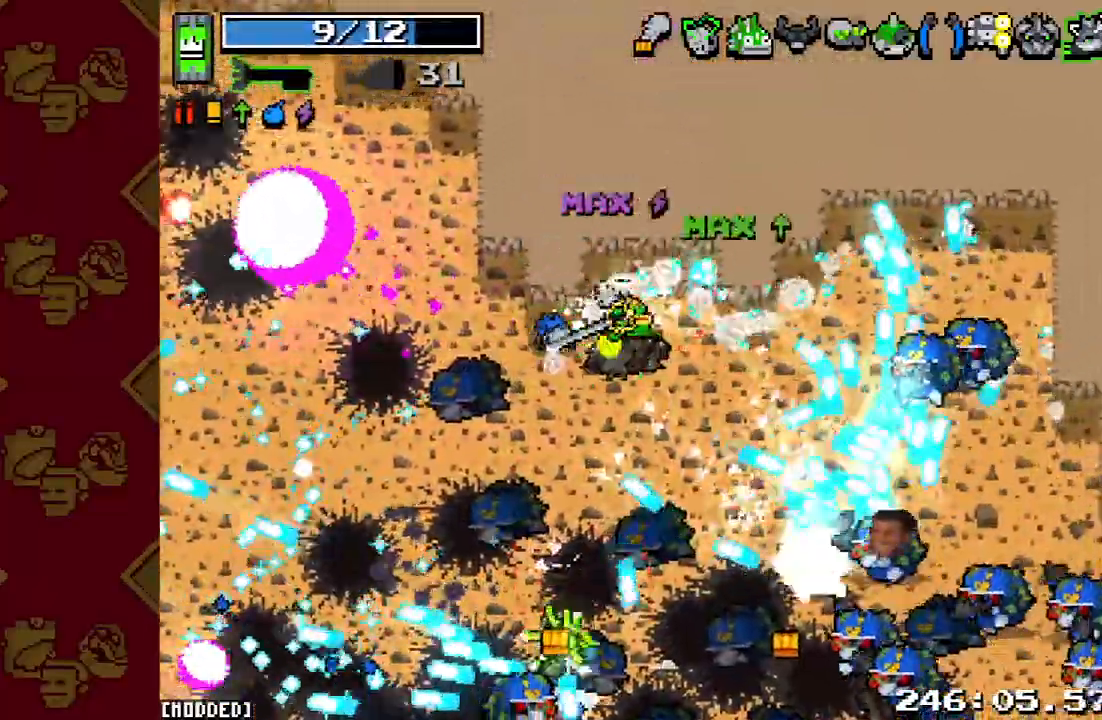
{"buttons": [], "left_stick": "down-right", "right_stick": "down-right", "events": [[33, "left_stick", "right"], [167, "R2", "down"], [367, "R2", "up"], [367, "left_stick", "down-right"]]}
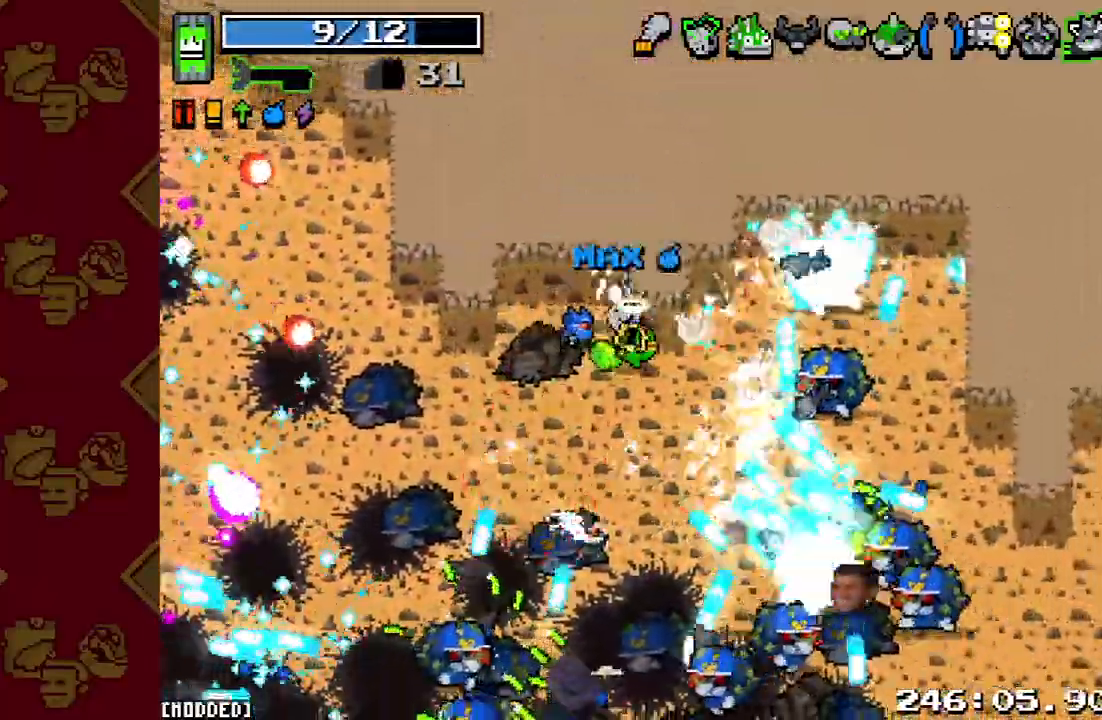
{"buttons": [], "left_stick": "up-right", "right_stick": "down-right", "events": [[133, "R2", "down"], [167, "left_stick", "up-right"], [300, "R2", "up"]]}
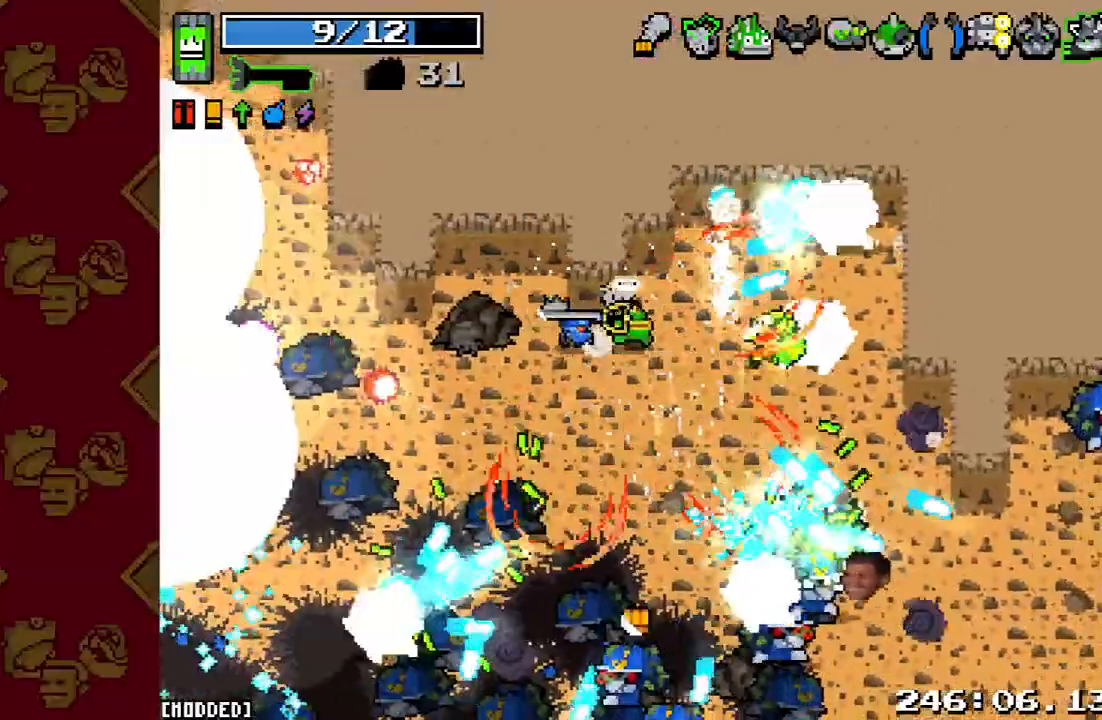
{"buttons": [], "left_stick": "down-left", "right_stick": "down-right", "events": [[167, "R2", "down"], [367, "R2", "up"], [433, "left_stick", "down-left"]]}
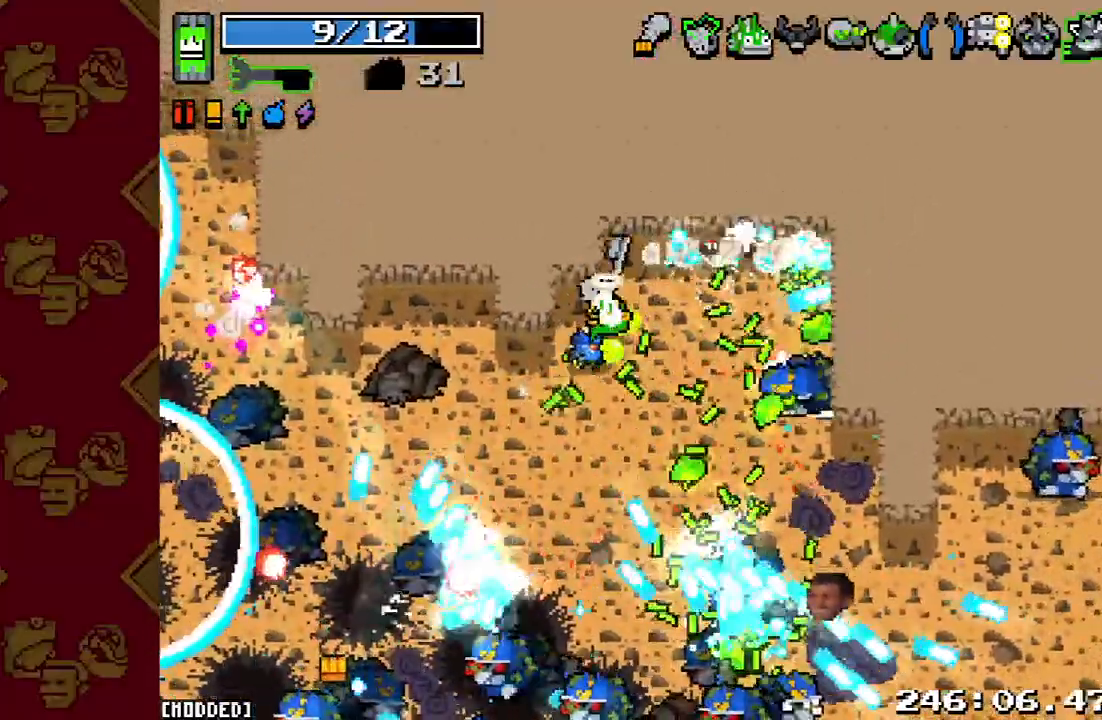
{"buttons": [], "left_stick": "down-left", "right_stick": "down", "events": [[100, "right_stick", "down"], [333, "R2", "down"], [467, "R2", "up"]]}
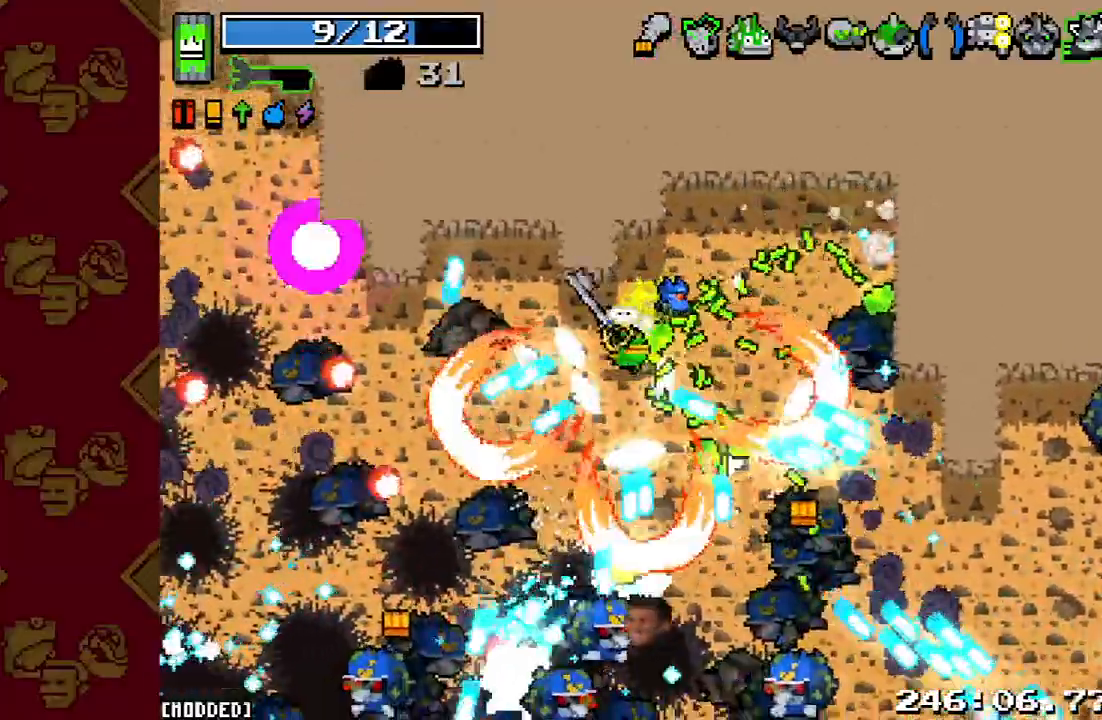
{"buttons": [], "left_stick": "up-left", "right_stick": "down", "events": [[133, "R2", "down"], [333, "R2", "up"], [333, "left_stick", "up-left"]]}
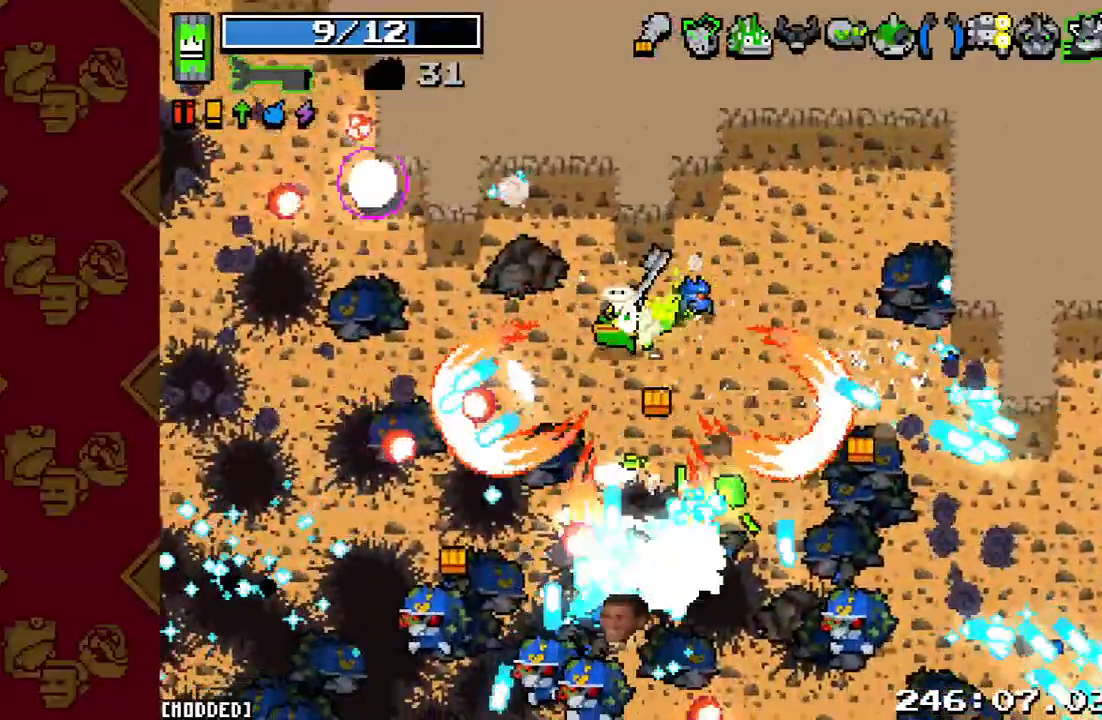
{"buttons": [], "left_stick": "up-left", "right_stick": "down", "events": [[67, "R2", "down"], [200, "R2", "up"], [367, "R2", "down"], [500, "R2", "up"]]}
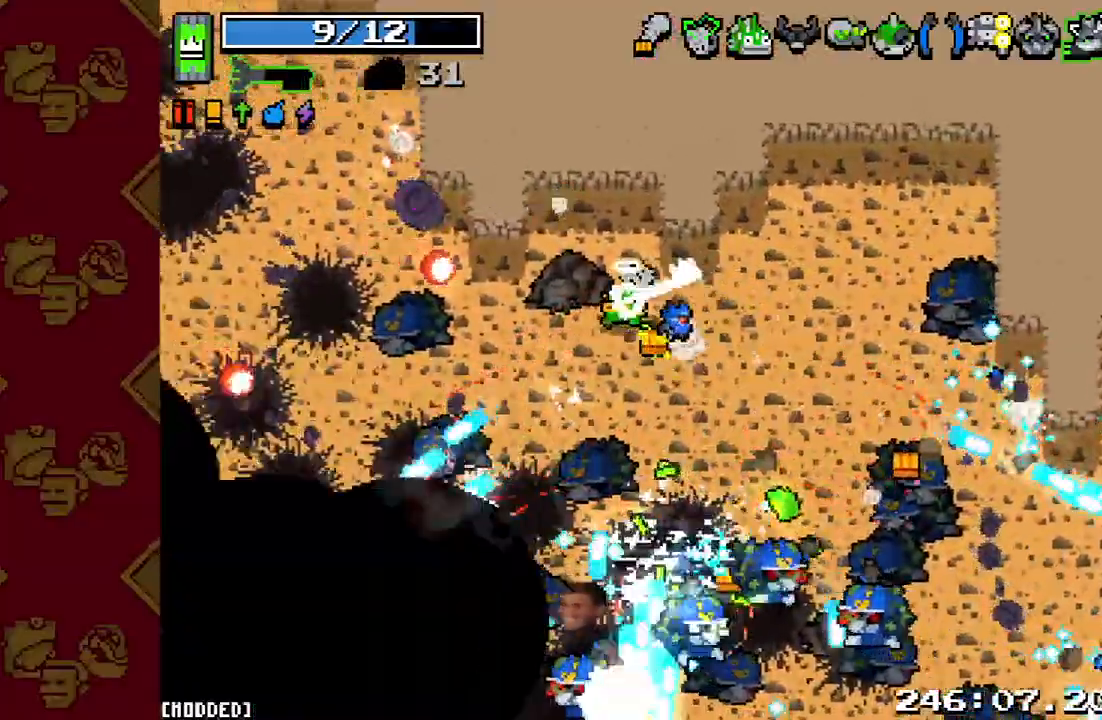
{"buttons": [], "left_stick": "down-left", "right_stick": "down-left", "events": [[33, "right_stick", "center"], [233, "right_stick", "down-left"], [433, "left_stick", "down-left"]]}
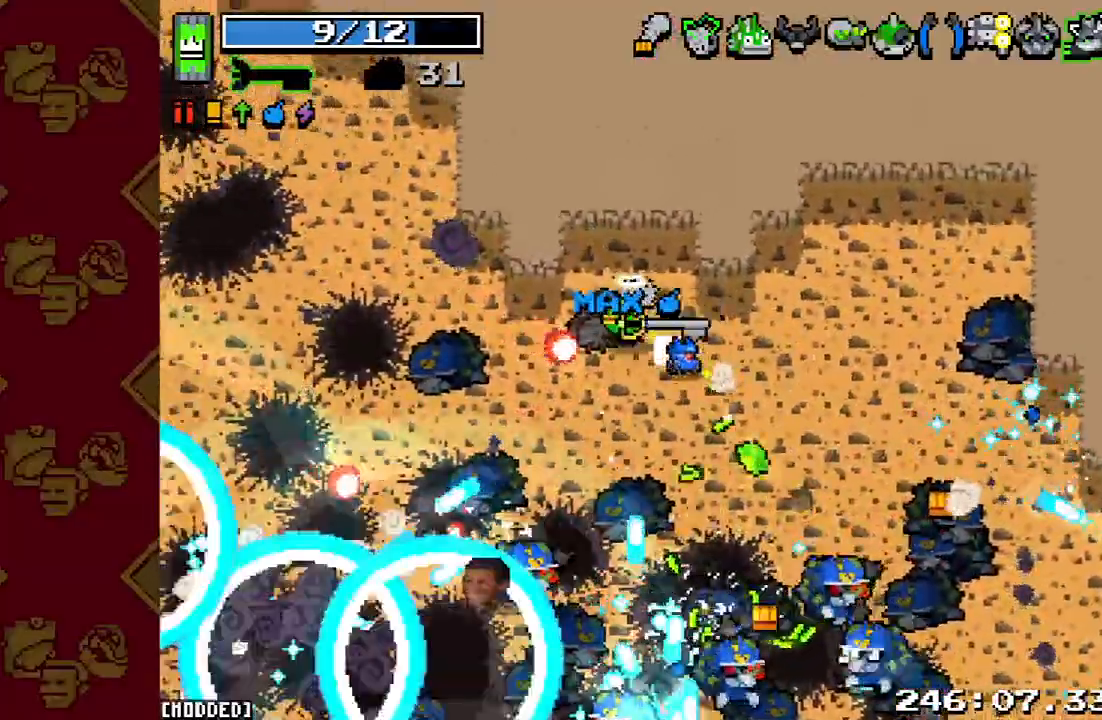
{"buttons": [], "left_stick": "left", "right_stick": "down-left", "events": [[333, "L1", "down"], [467, "L1", "up"], [467, "left_stick", "left"]]}
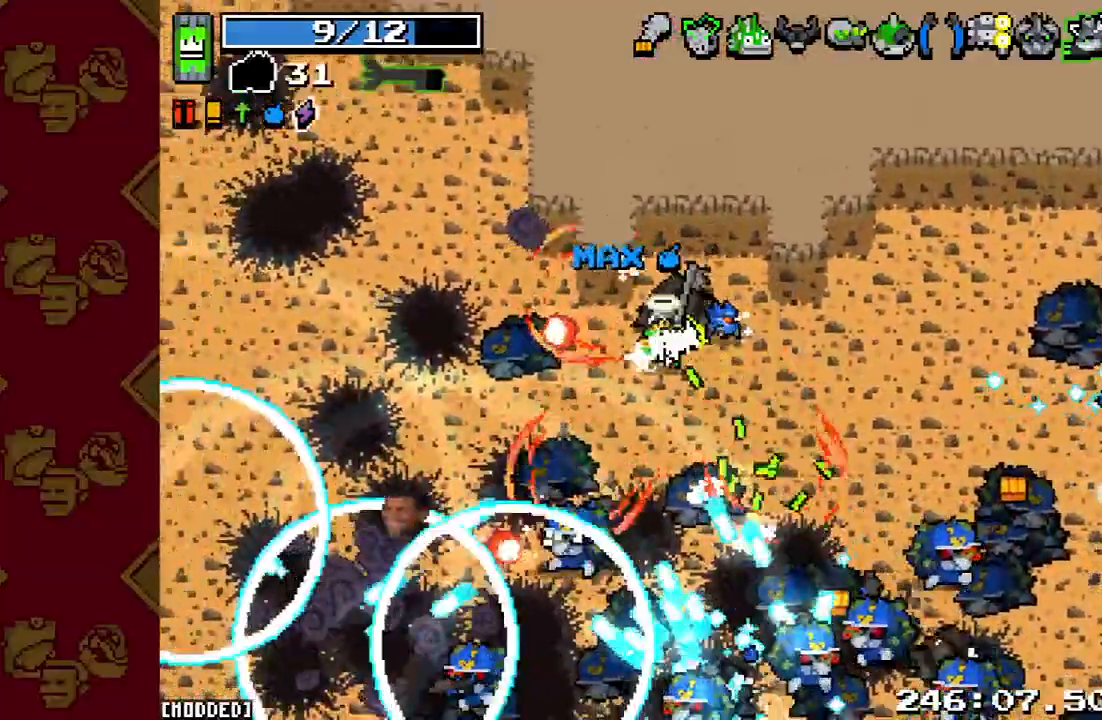
{"buttons": ["L1"], "left_stick": "up-left", "right_stick": "down-left", "events": [[300, "left_stick", "up-left"], [367, "L1", "down"]]}
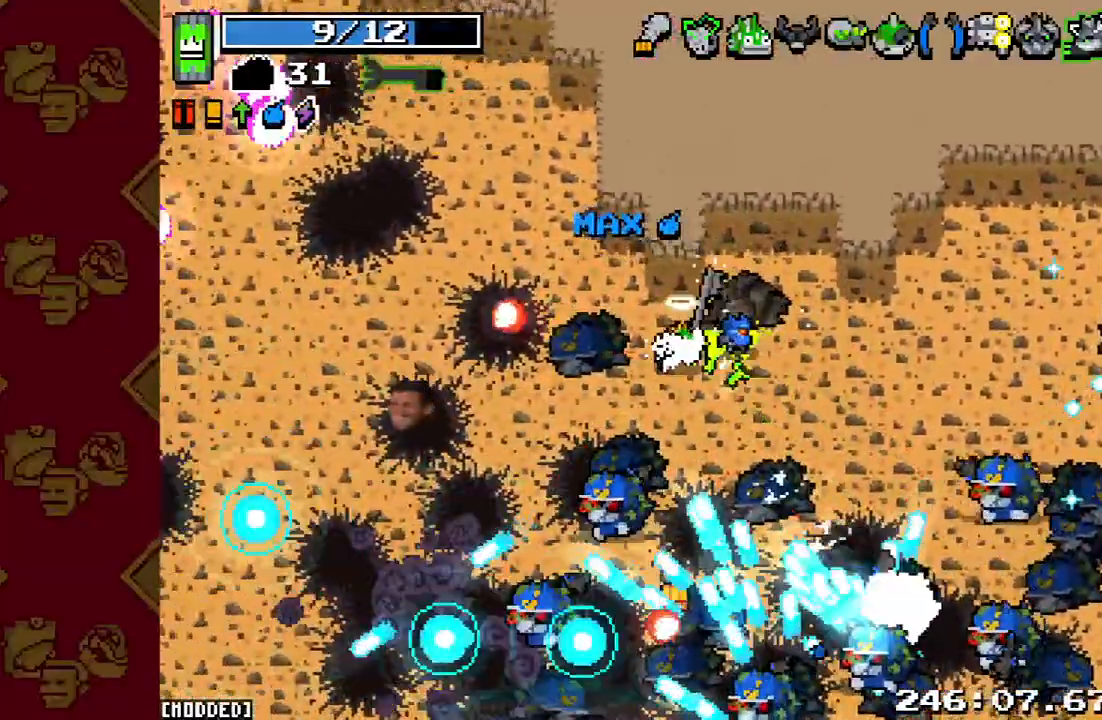
{"buttons": ["L1"], "left_stick": "down-left", "right_stick": "down-right", "events": [[33, "L1", "up"], [33, "right_stick", "down"], [167, "R2", "down"], [200, "left_stick", "left"], [333, "R2", "up"], [333, "left_stick", "down-left"], [433, "L1", "down"], [433, "right_stick", "down-right"]]}
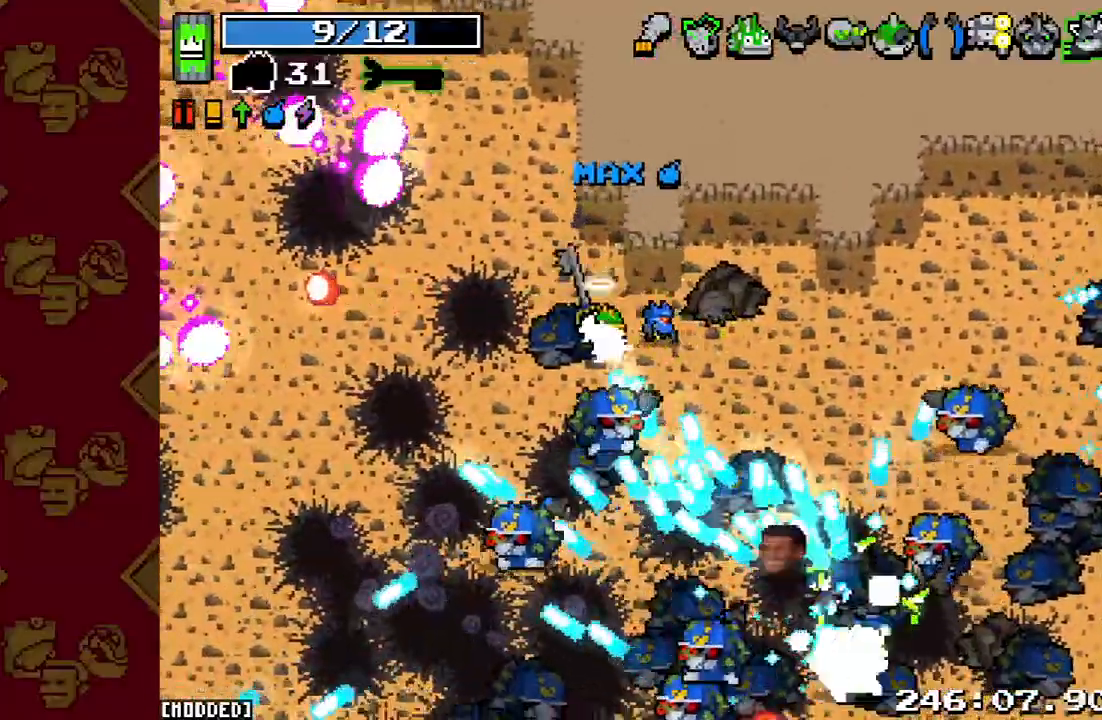
{"buttons": [], "left_stick": "left", "right_stick": "down-right", "events": [[67, "right_stick", "up-right"], [133, "L1", "up"], [200, "R2", "down"], [200, "left_stick", "left"], [267, "L1", "down"], [333, "R2", "up"], [400, "L1", "up"], [433, "right_stick", "down-right"]]}
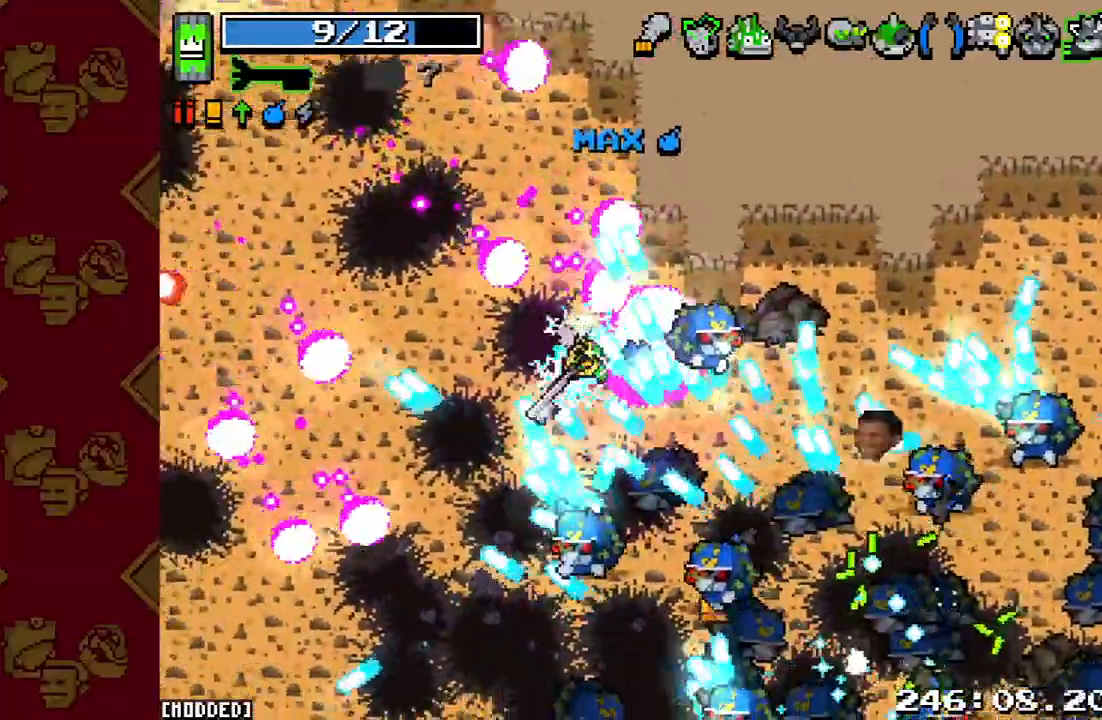
{"buttons": ["R2"], "left_stick": "down", "right_stick": "down-right", "events": [[67, "R2", "down"], [200, "R2", "up"], [267, "left_stick", "down-left"], [400, "left_stick", "down"], [467, "R2", "down"]]}
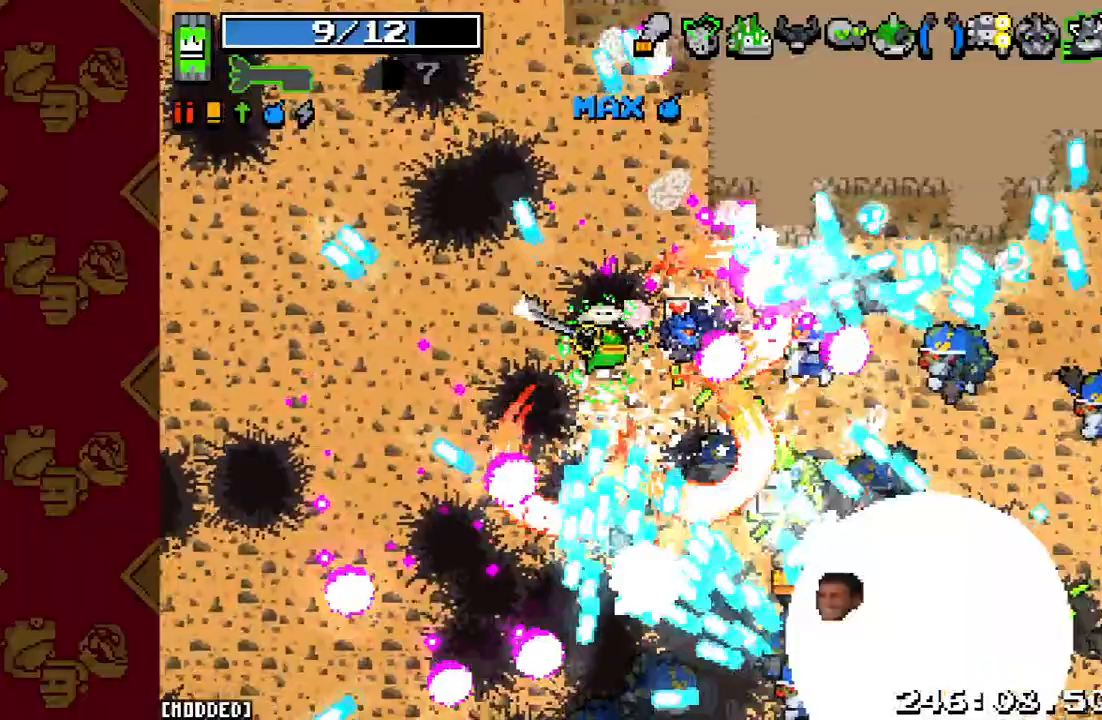
{"buttons": [], "left_stick": "up-right", "right_stick": "right", "events": [[67, "left_stick", "down-right"], [167, "R2", "up"], [400, "left_stick", "right"], [467, "right_stick", "right"], [500, "left_stick", "up-right"]]}
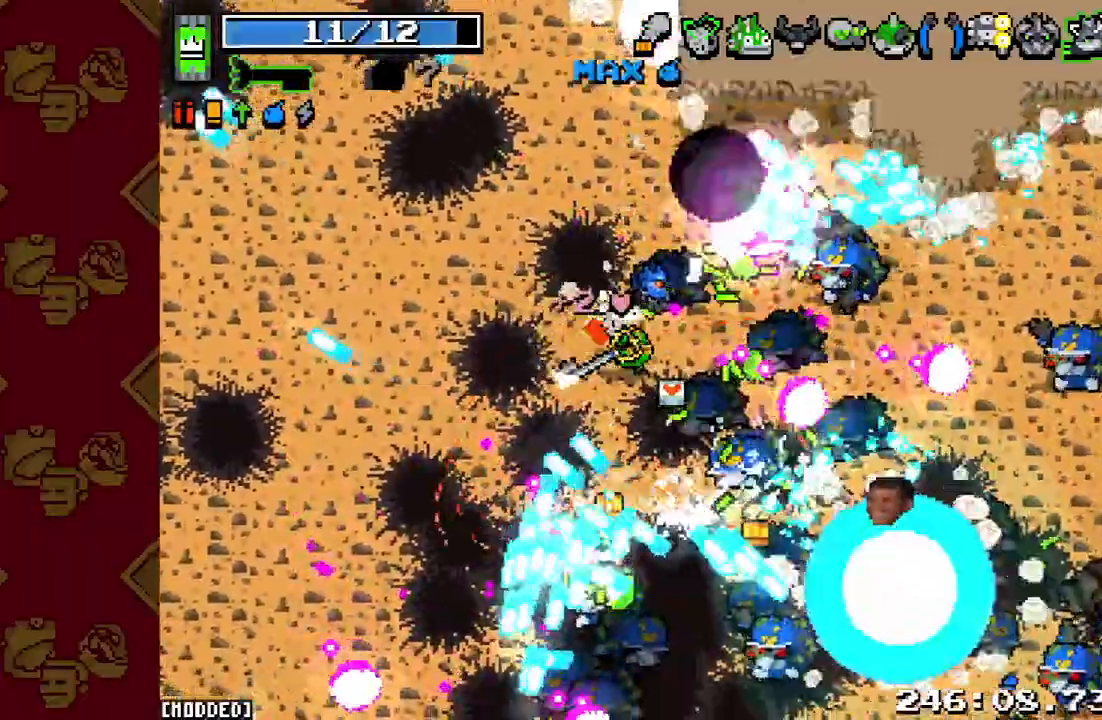
{"buttons": [], "left_stick": "down-right", "right_stick": "right", "events": [[33, "R2", "down"], [133, "left_stick", "up"], [200, "R2", "up"], [367, "left_stick", "right"], [467, "left_stick", "down-right"]]}
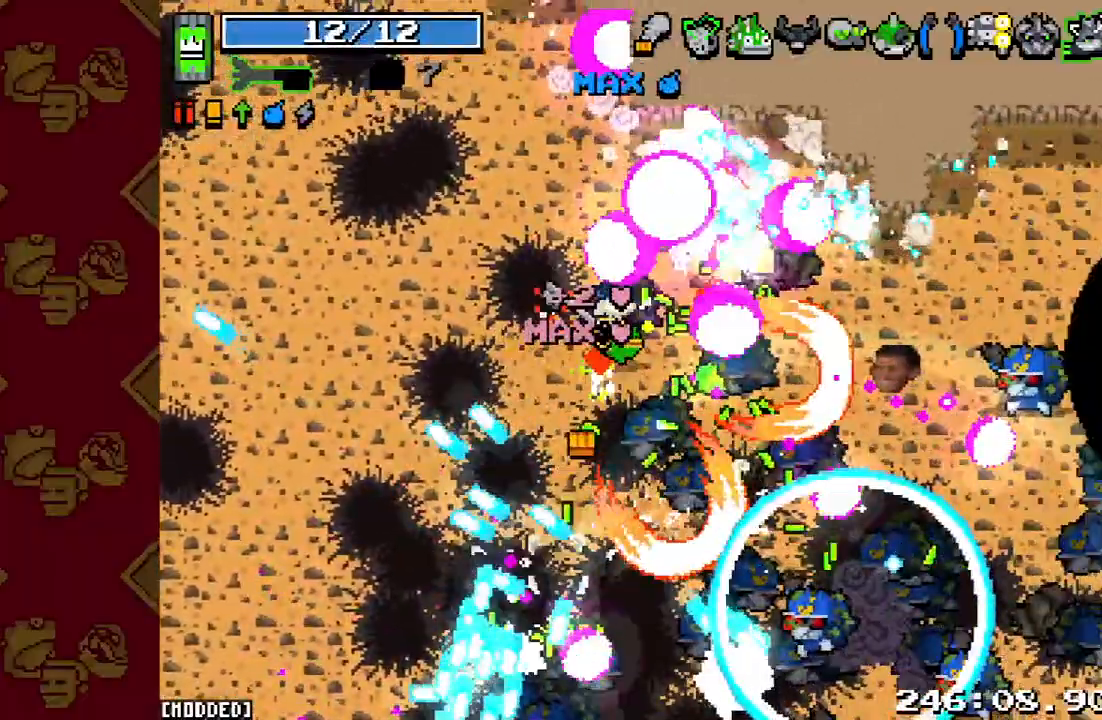
{"buttons": [], "left_stick": "down-right", "right_stick": "right", "events": [[67, "R2", "down"], [267, "R2", "up"]]}
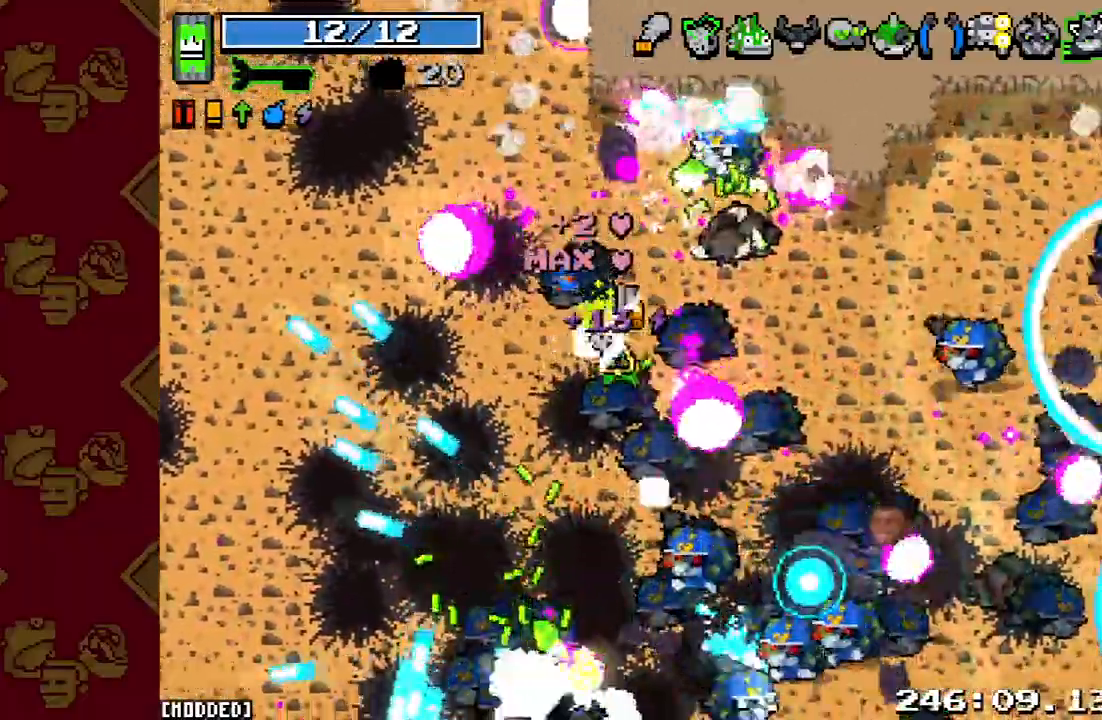
{"buttons": [], "left_stick": "right", "right_stick": "down-right", "events": [[100, "right_stick", "down-right"], [133, "left_stick", "right"]]}
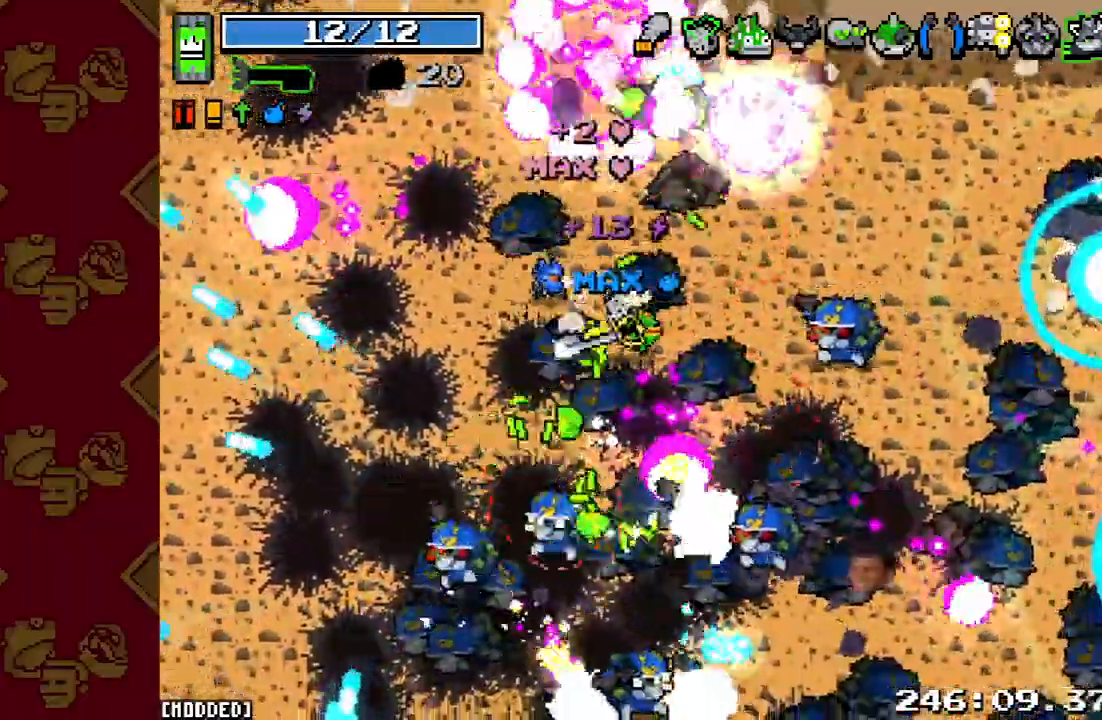
{"buttons": [], "left_stick": "left", "right_stick": "down", "events": [[33, "R2", "down"], [233, "R2", "up"], [233, "left_stick", "center"], [300, "left_stick", "left"], [400, "right_stick", "down"]]}
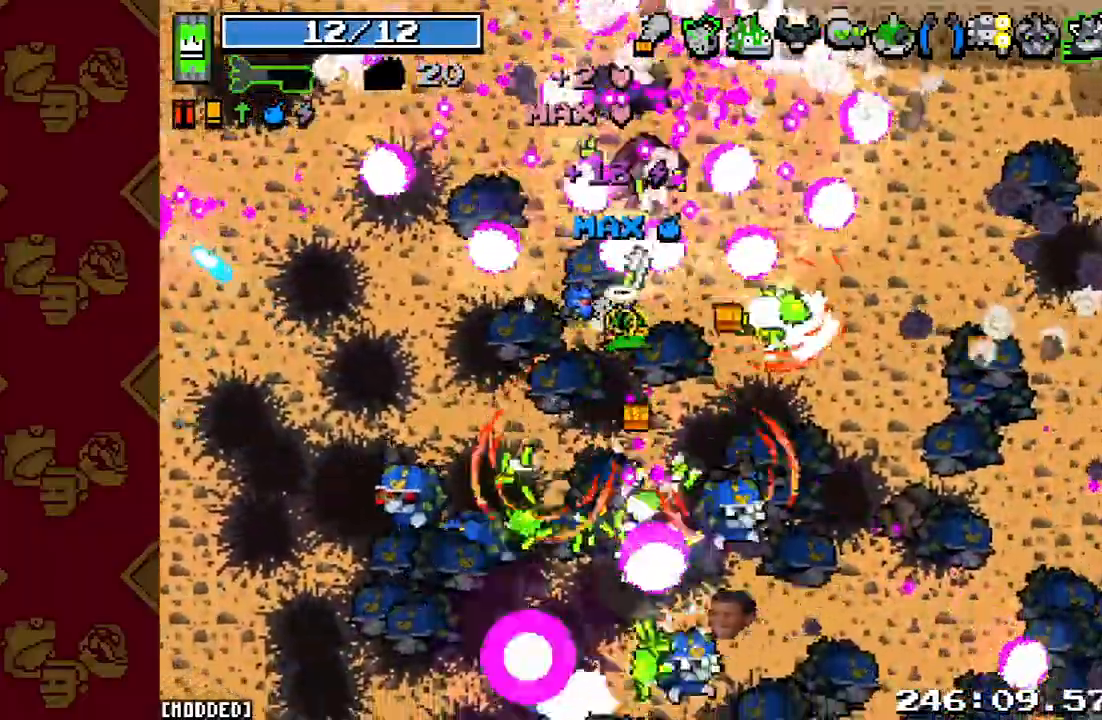
{"buttons": [], "left_stick": "down", "right_stick": "down", "events": [[100, "R2", "down"], [333, "R2", "up"], [433, "left_stick", "down"]]}
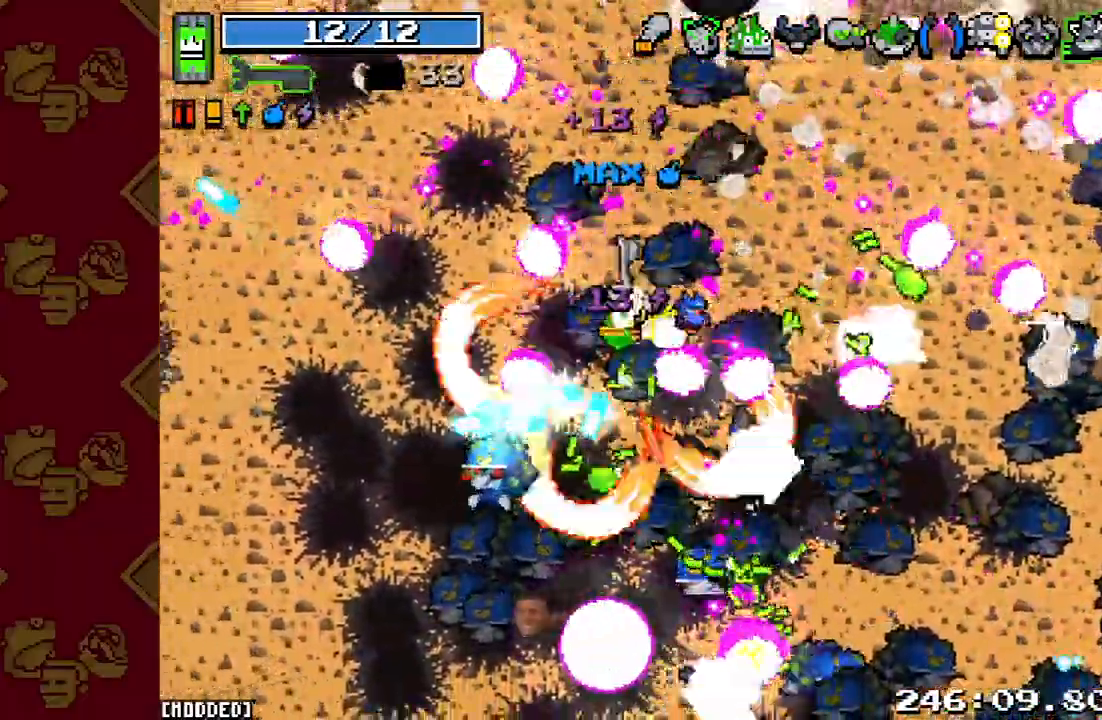
{"buttons": [], "left_stick": "down", "right_stick": "down", "events": [[133, "R2", "down"], [300, "R2", "up"], [333, "left_stick", "down-left"], [467, "left_stick", "down"]]}
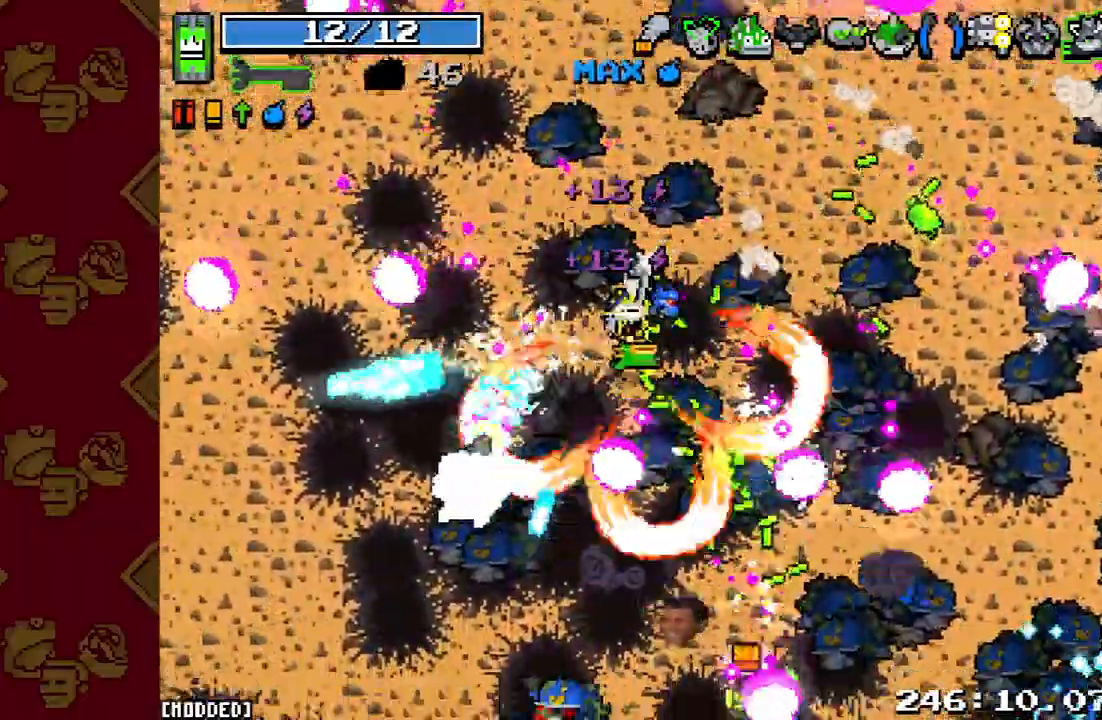
{"buttons": [], "left_stick": "down-left", "right_stick": "down", "events": [[367, "left_stick", "down-left"]]}
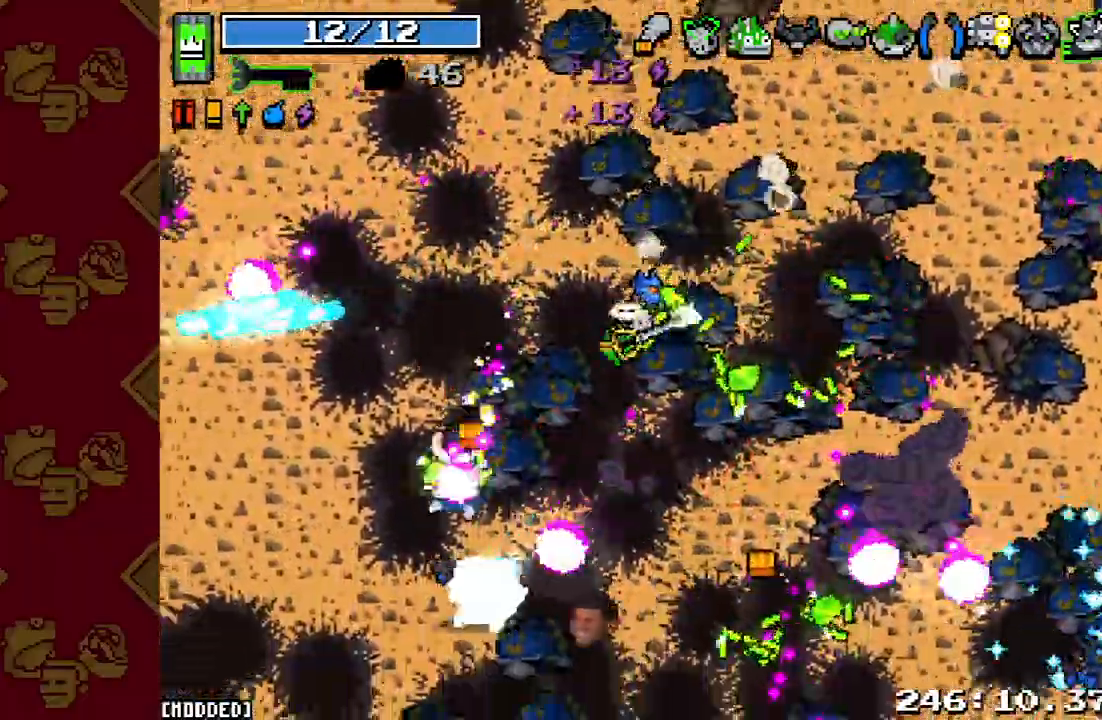
{"buttons": [], "left_stick": "down-left", "right_stick": "down", "events": [[33, "R2", "down"], [233, "R2", "up"]]}
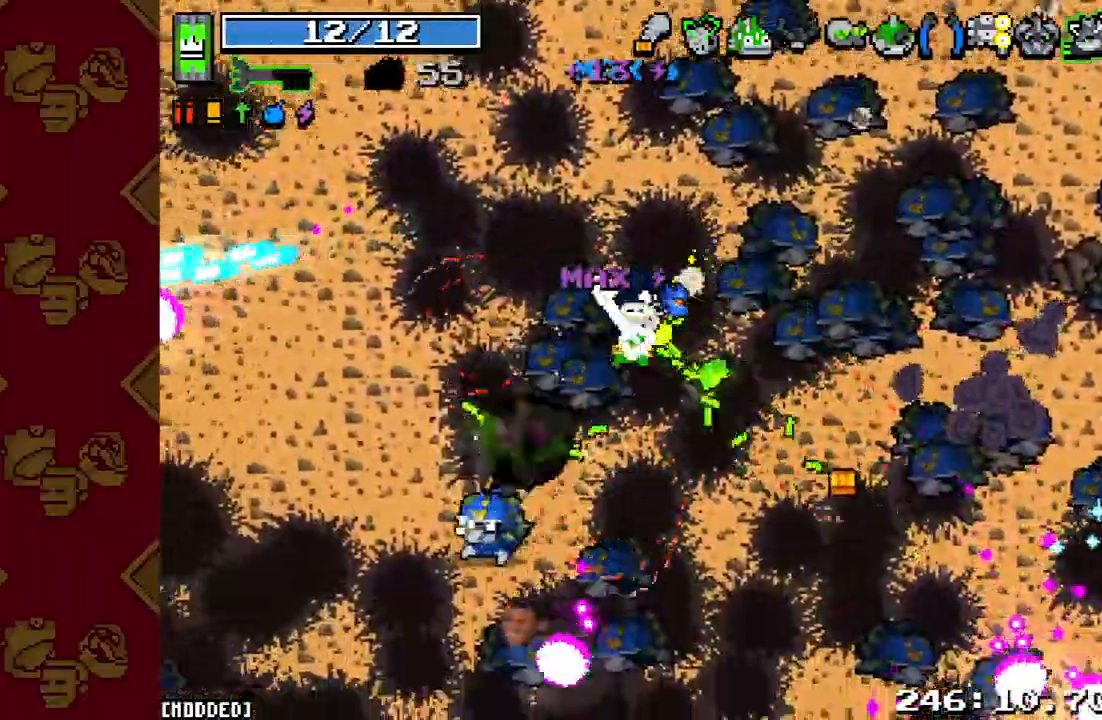
{"buttons": [], "left_stick": "down-right", "right_stick": "down", "events": [[33, "right_stick", "down-left"], [133, "R2", "down"], [267, "R2", "up"], [267, "left_stick", "down-right"], [333, "right_stick", "down"]]}
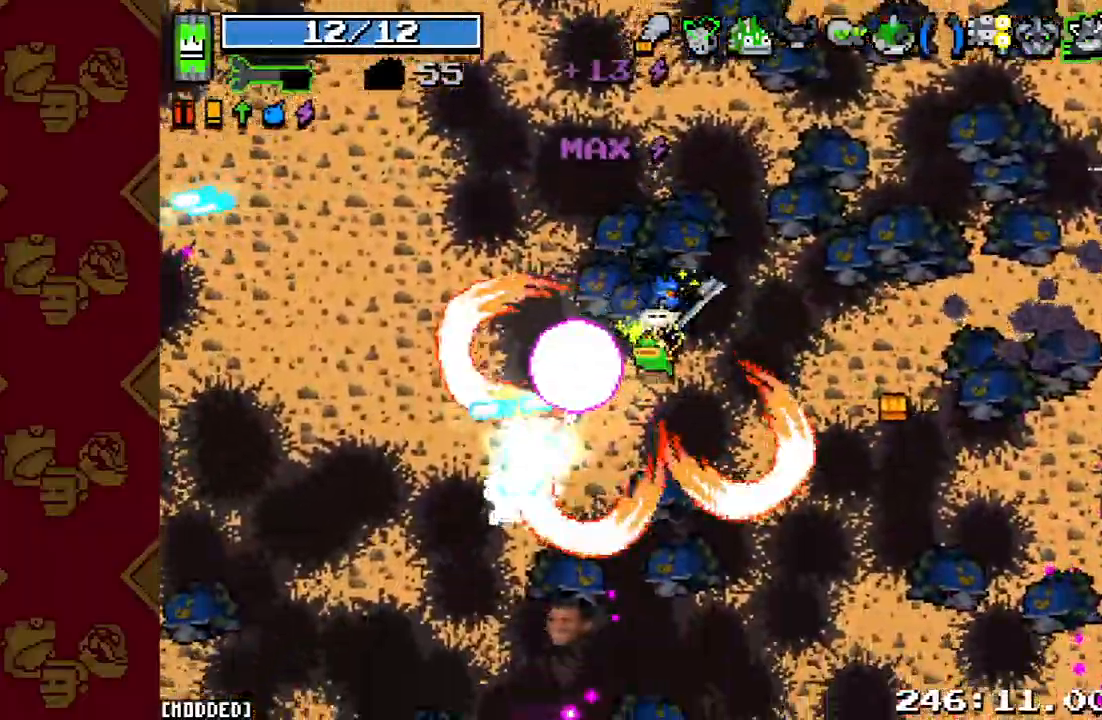
{"buttons": [], "left_stick": "down-right", "right_stick": "down-right", "events": [[200, "right_stick", "down-right"], [267, "left_stick", "right"], [433, "left_stick", "down-right"]]}